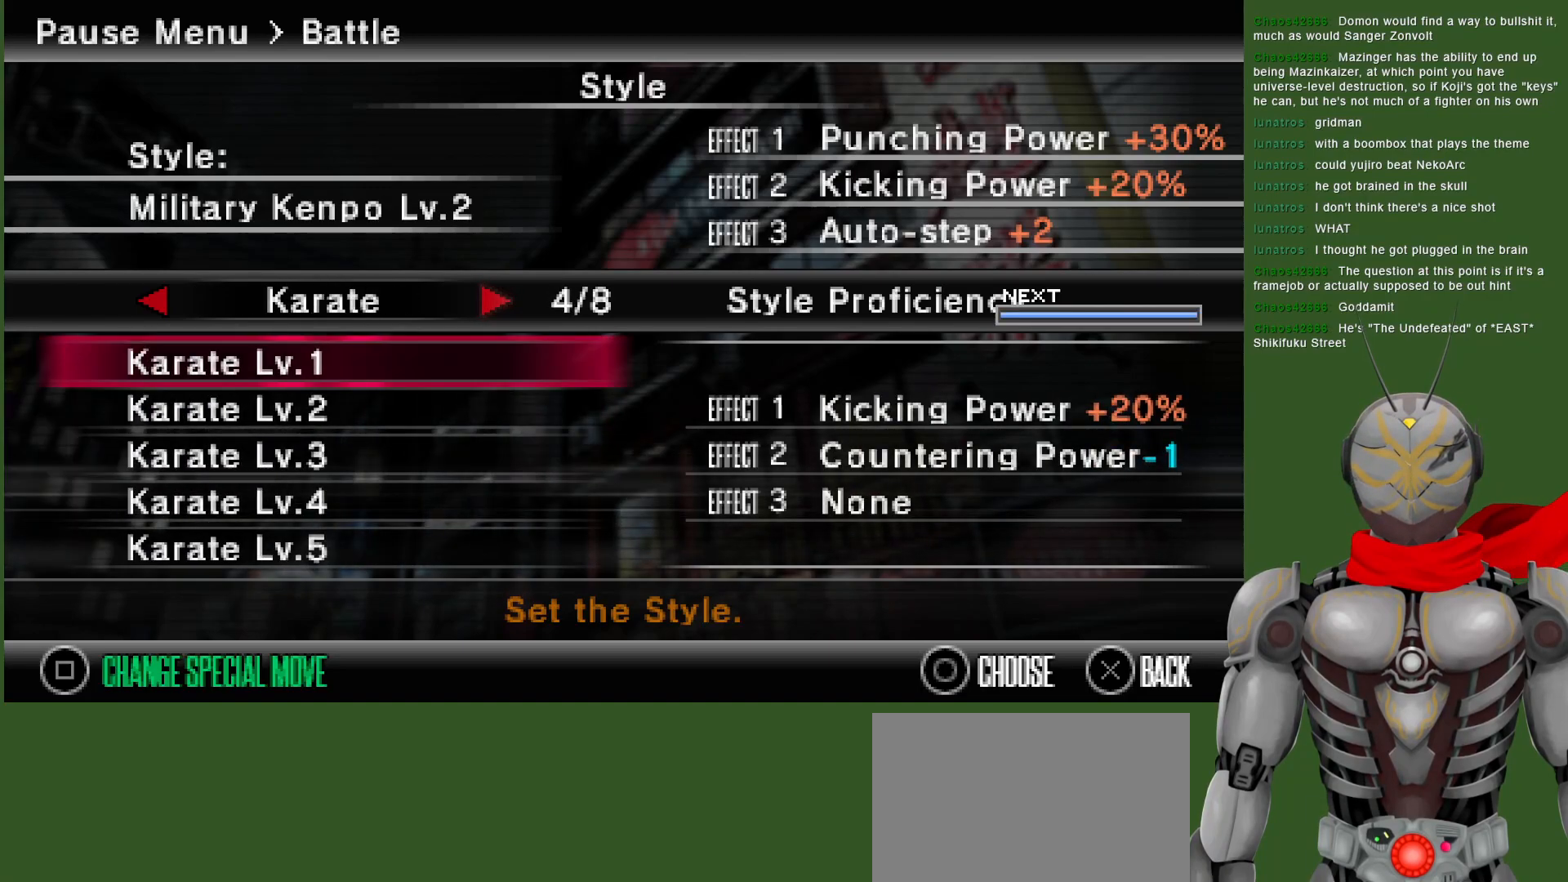
Gameplay with a controller (PlayStation layout); each line is a JSON object with the inputs held at the frame after it. "events" lists button and stick changes between this image and that frame as [ms after this image, input, new state], when the widget could be followed in between.
{"buttons": [], "left_stick": "center", "right_stick": "center", "events": [[50, "DPAD_RIGHT", "down"], [183, "DPAD_RIGHT", "up"], [350, "DPAD_RIGHT", "down"], [500, "DPAD_RIGHT", "up"]]}
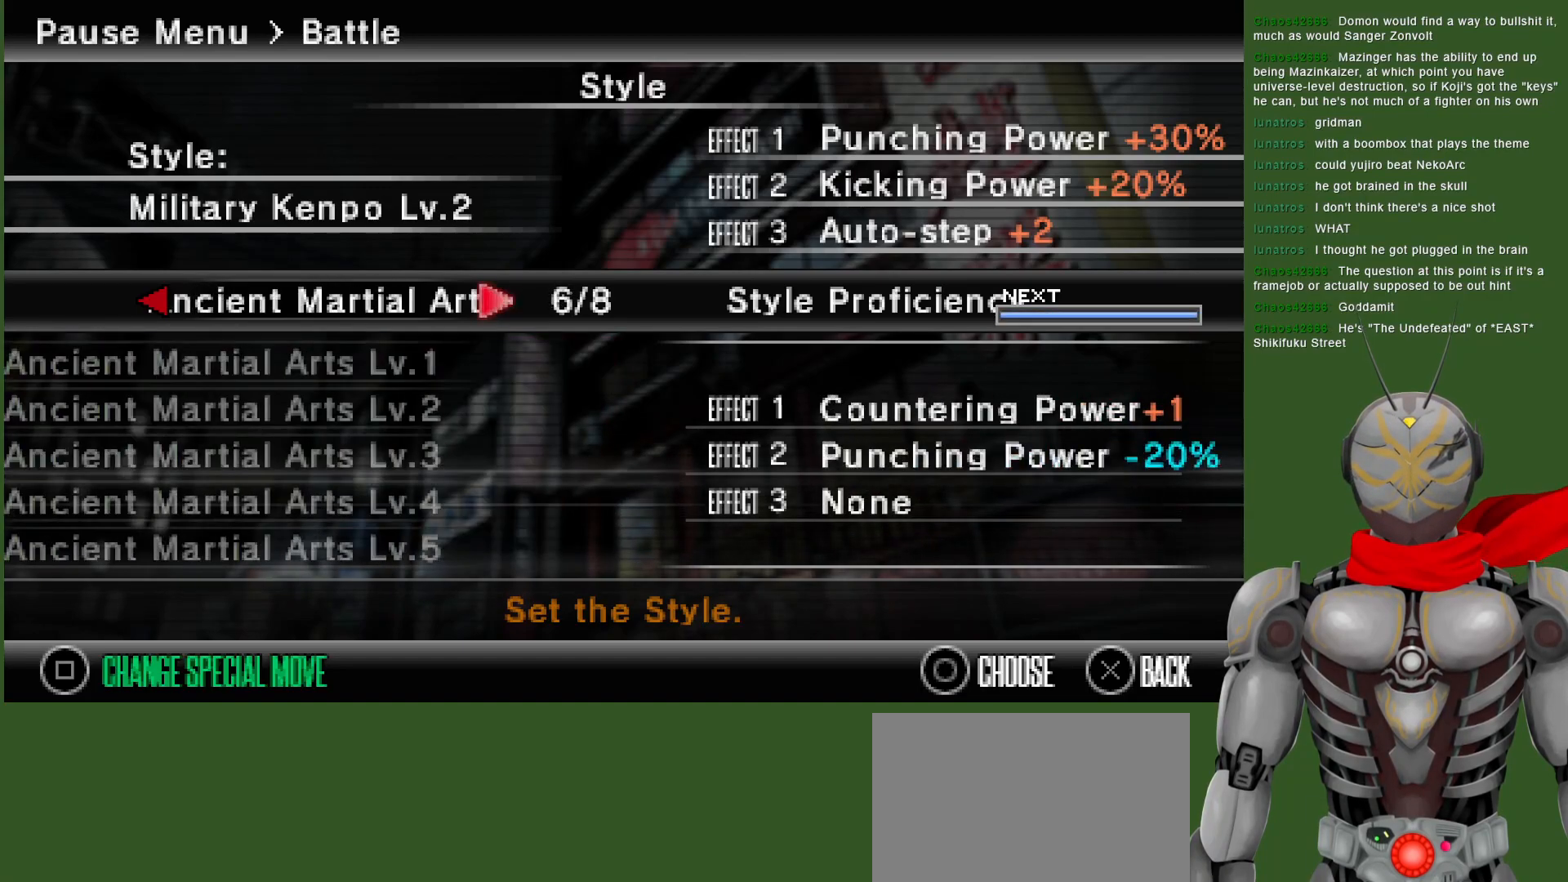
{"buttons": [], "left_stick": "center", "right_stick": "center", "events": [[200, "DPAD_LEFT", "down"], [317, "DPAD_LEFT", "up"]]}
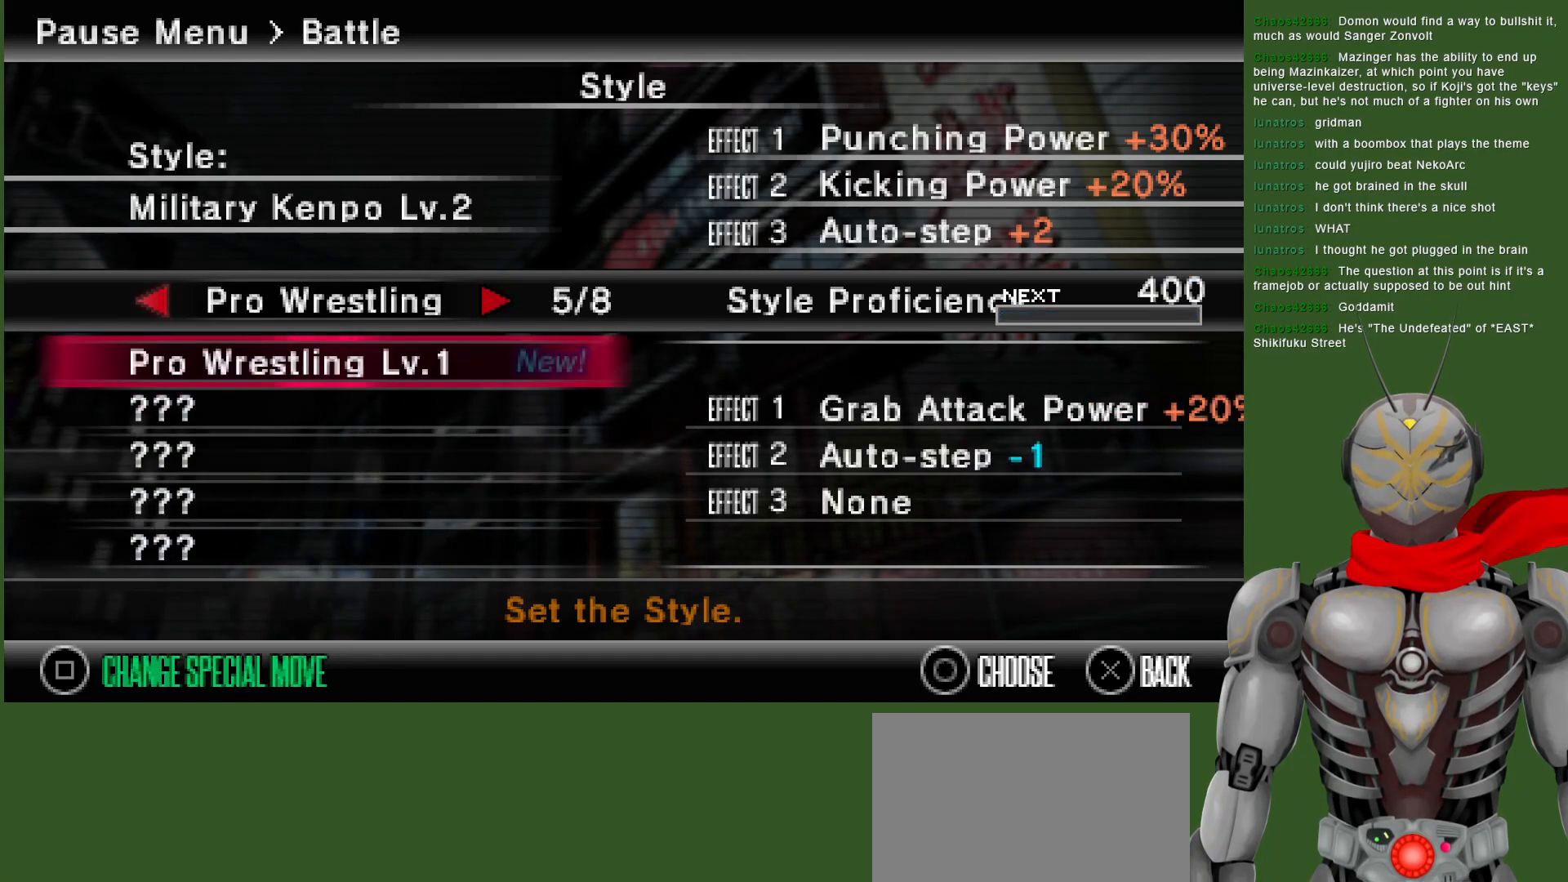
{"buttons": [], "left_stick": "center", "right_stick": "center", "events": [[133, "CIRCLE", "down"], [267, "CIRCLE", "up"]]}
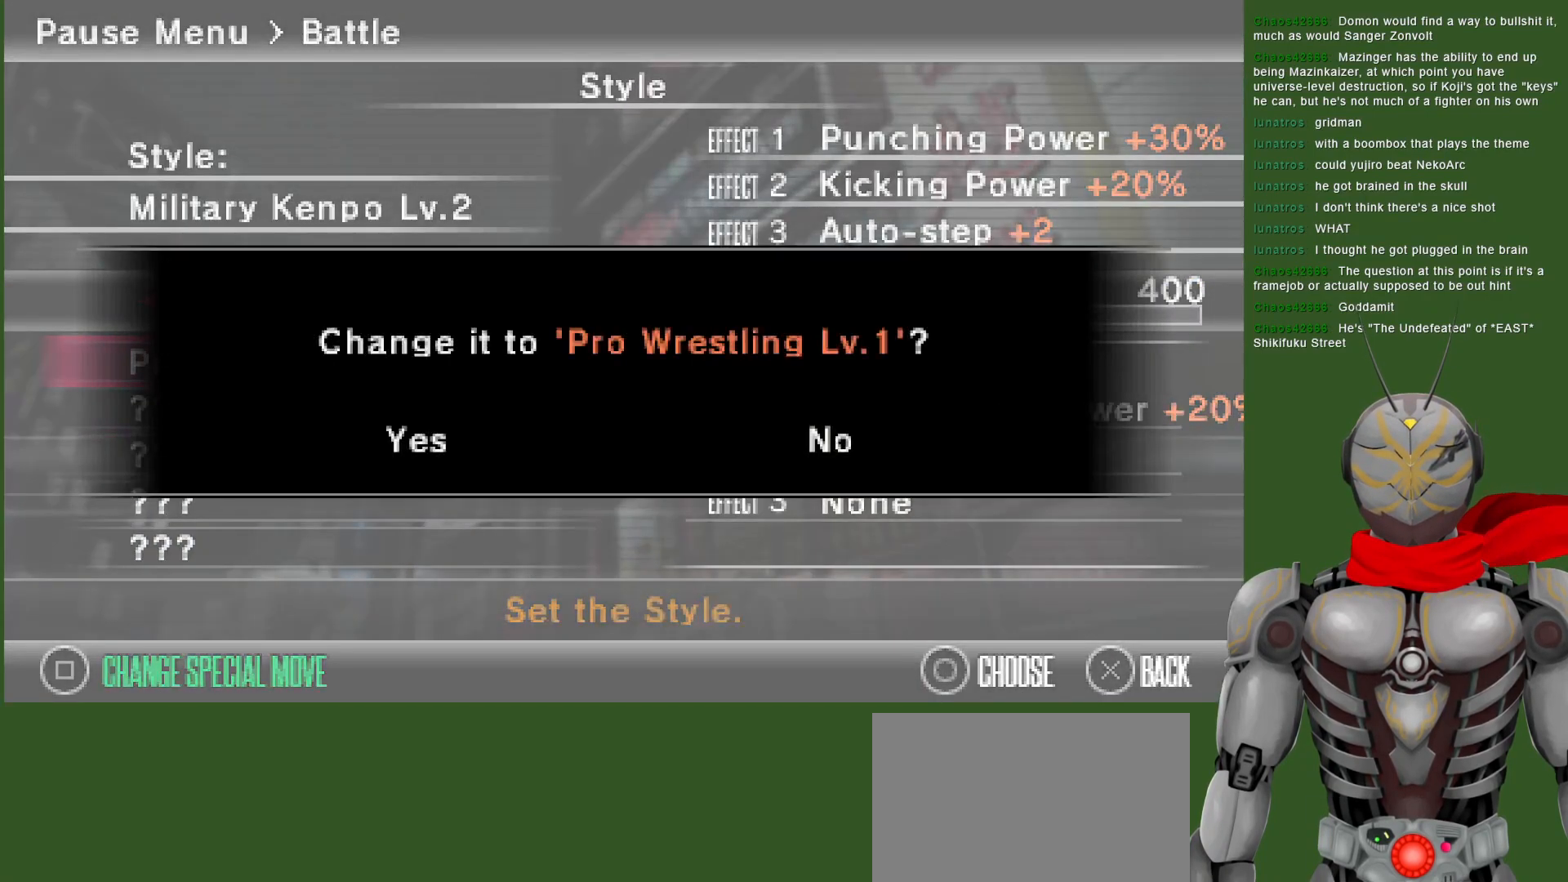
{"buttons": [], "left_stick": "center", "right_stick": "center", "events": [[250, "CIRCLE", "down"], [383, "CIRCLE", "up"]]}
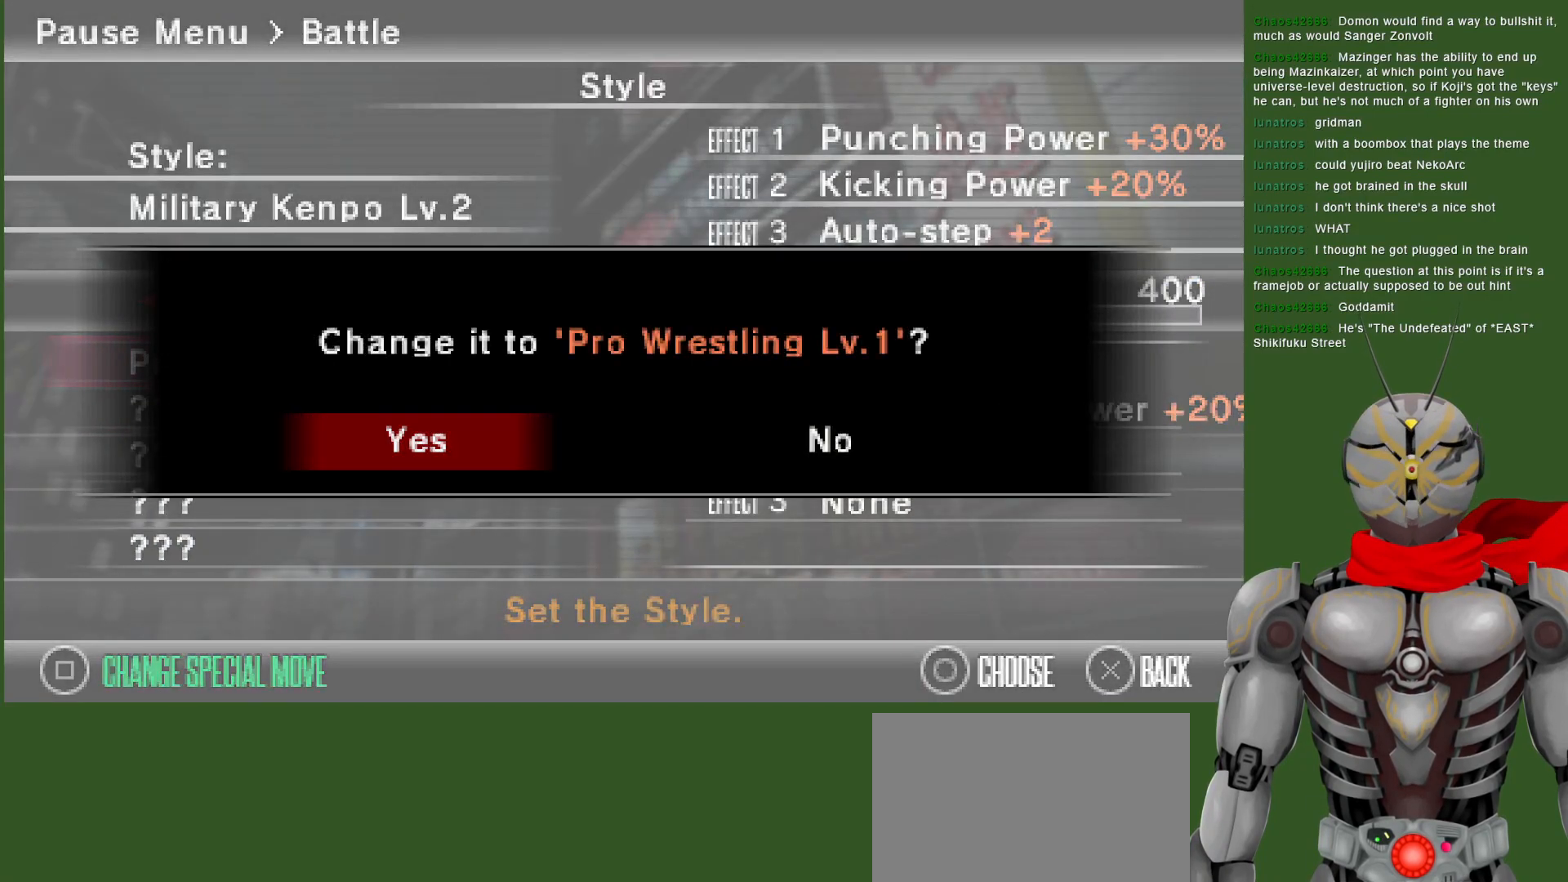
{"buttons": [], "left_stick": "center", "right_stick": "center", "events": []}
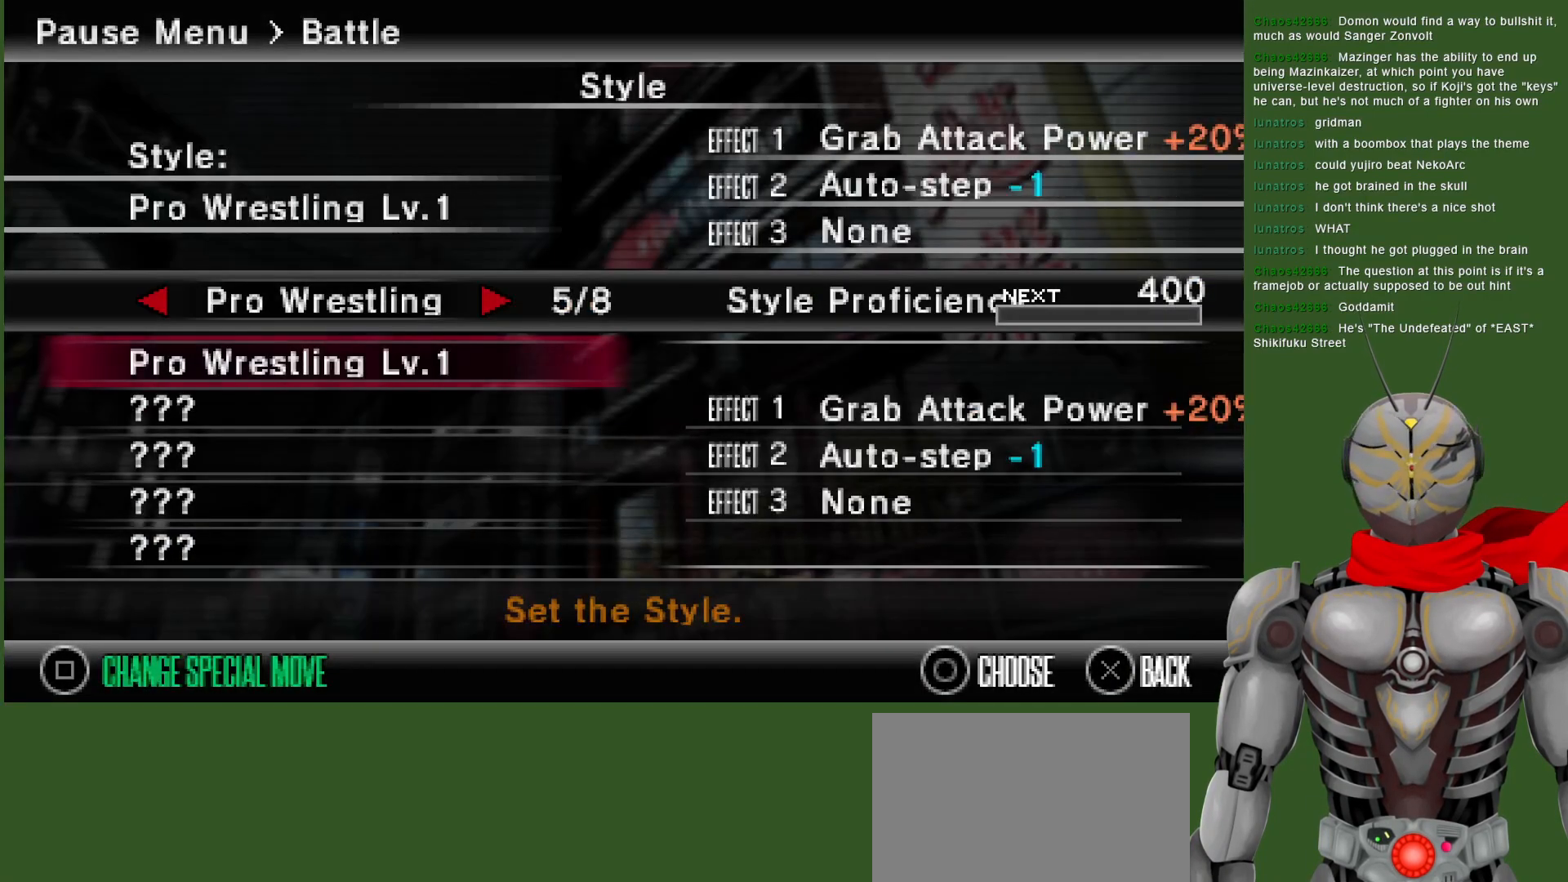
{"buttons": [], "left_stick": "center", "right_stick": "center", "events": [[150, "CROSS", "down"], [267, "CROSS", "up"], [350, "CROSS", "down"], [450, "CROSS", "up"]]}
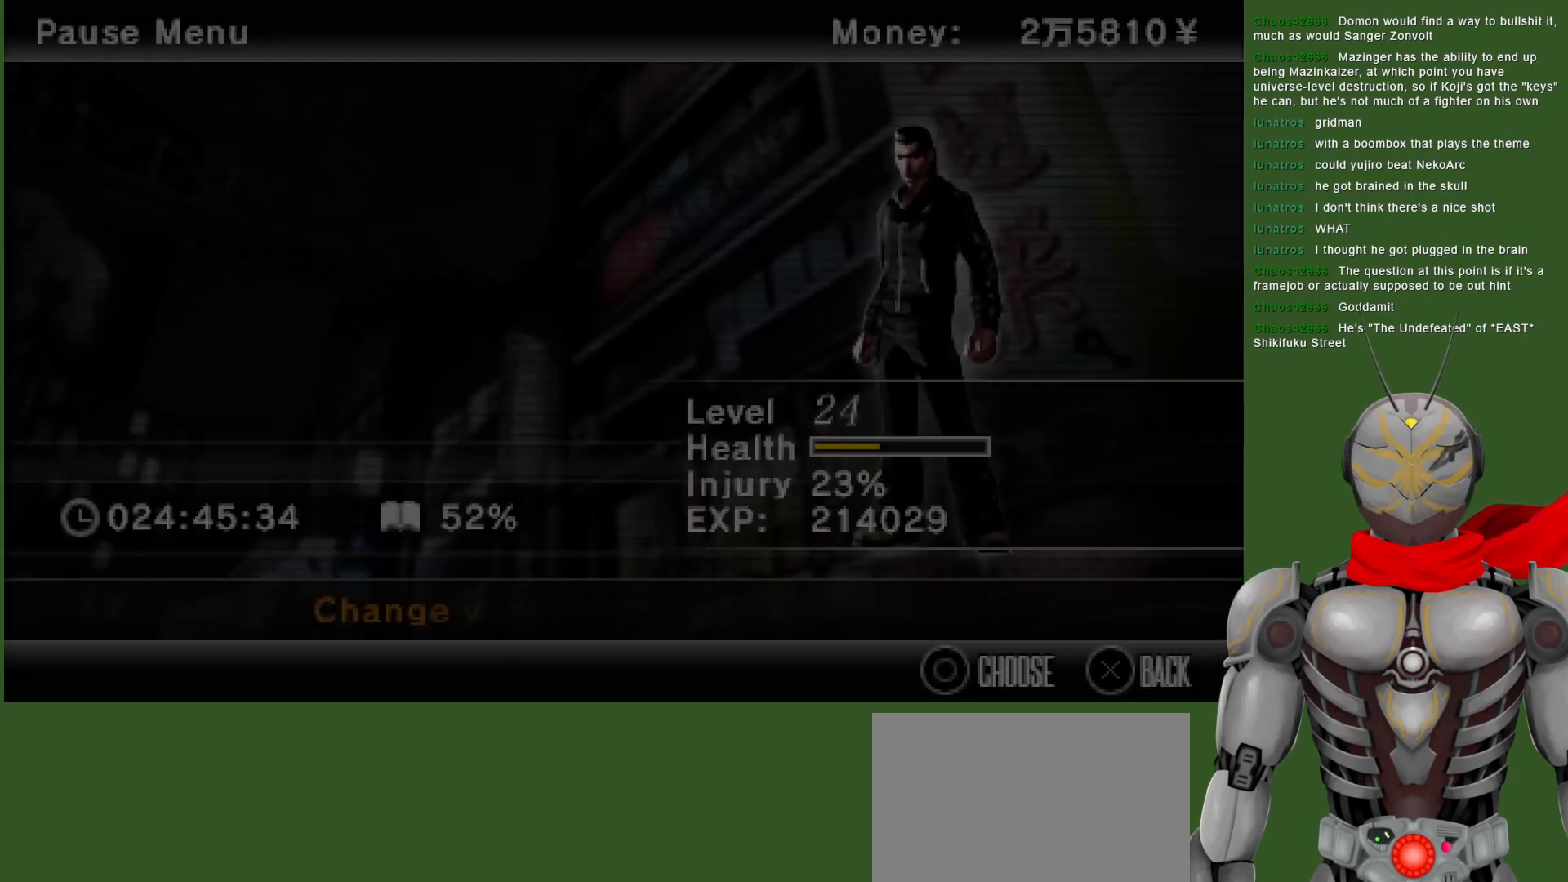
{"buttons": [], "left_stick": "center", "right_stick": "center", "events": [[33, "CROSS", "down"], [133, "CROSS", "up"], [133, "left_stick", "left"], [333, "CROSS", "down"], [450, "CROSS", "up"], [483, "left_stick", "center"]]}
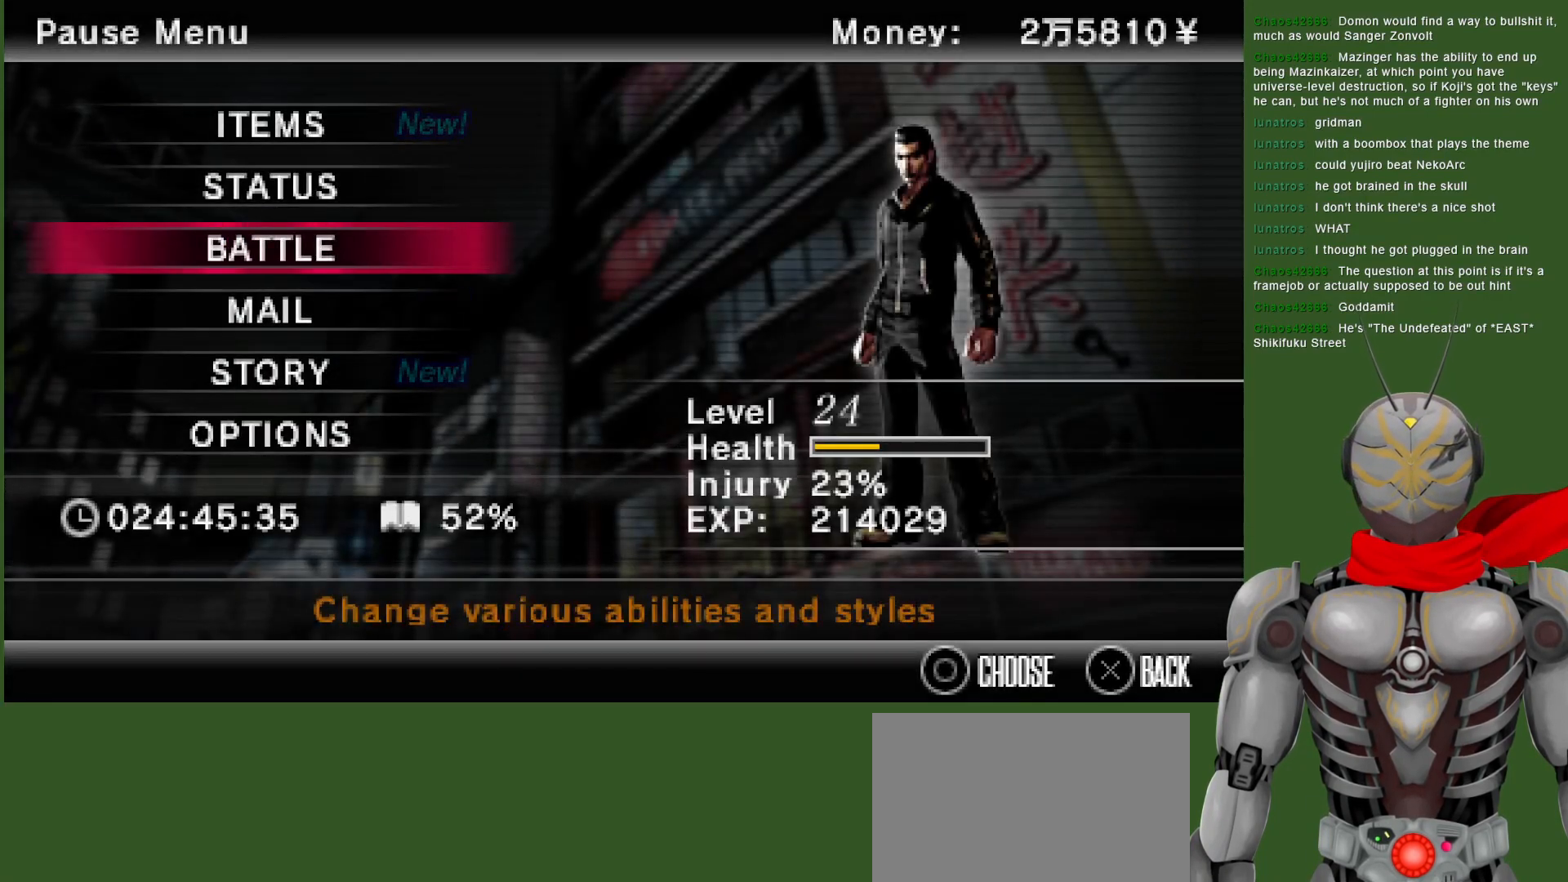
{"buttons": [], "left_stick": "left", "right_stick": "center", "events": [[117, "left_stick", "left"], [267, "CROSS", "down"], [383, "CROSS", "up"]]}
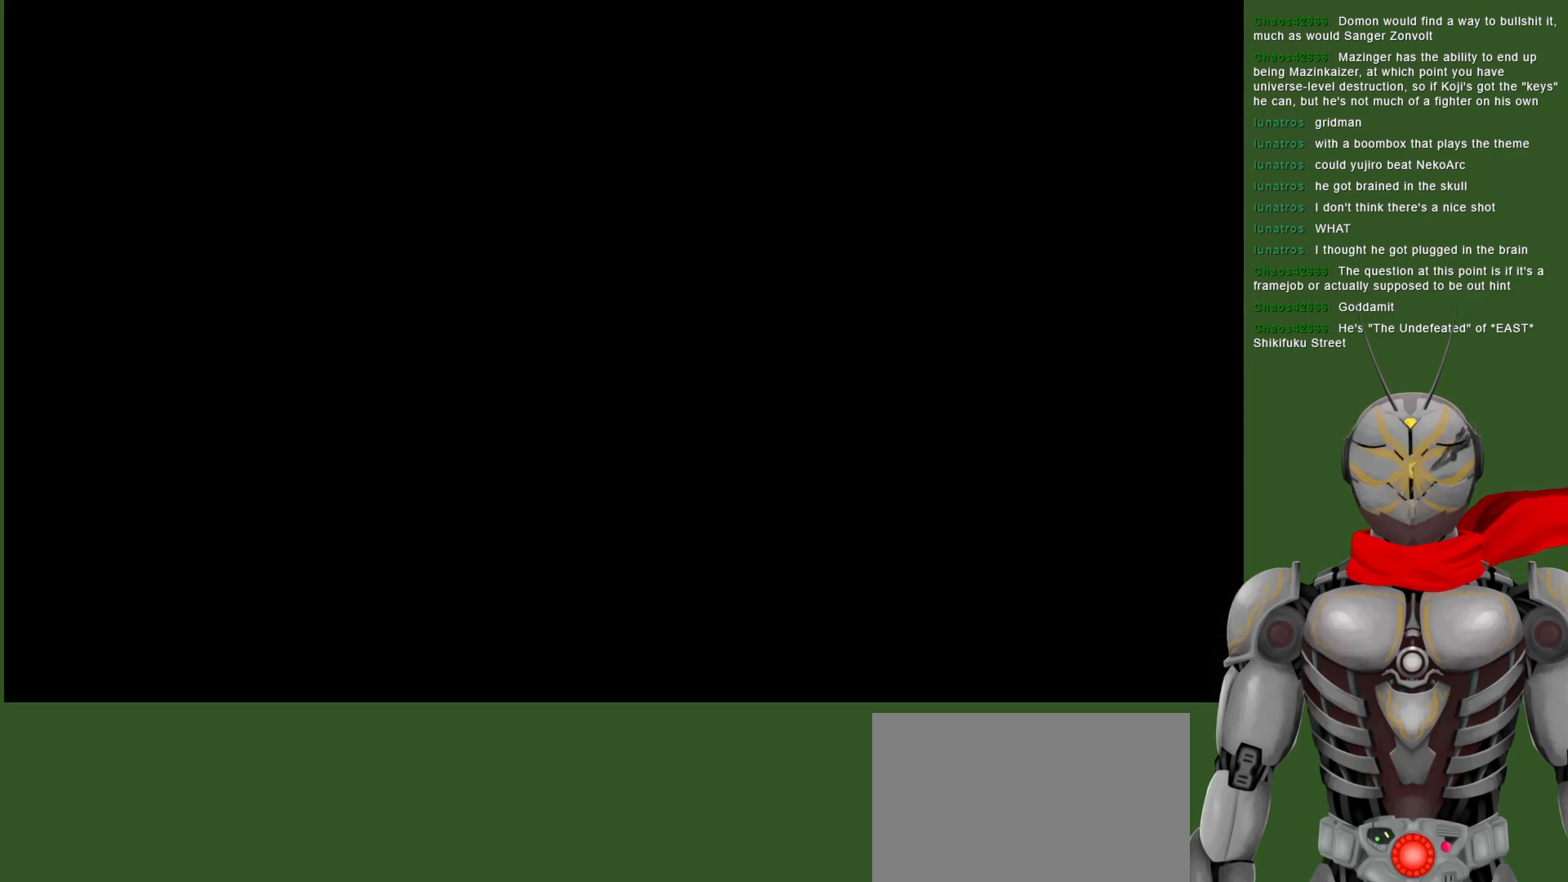
{"buttons": [], "left_stick": "left", "right_stick": "center", "events": []}
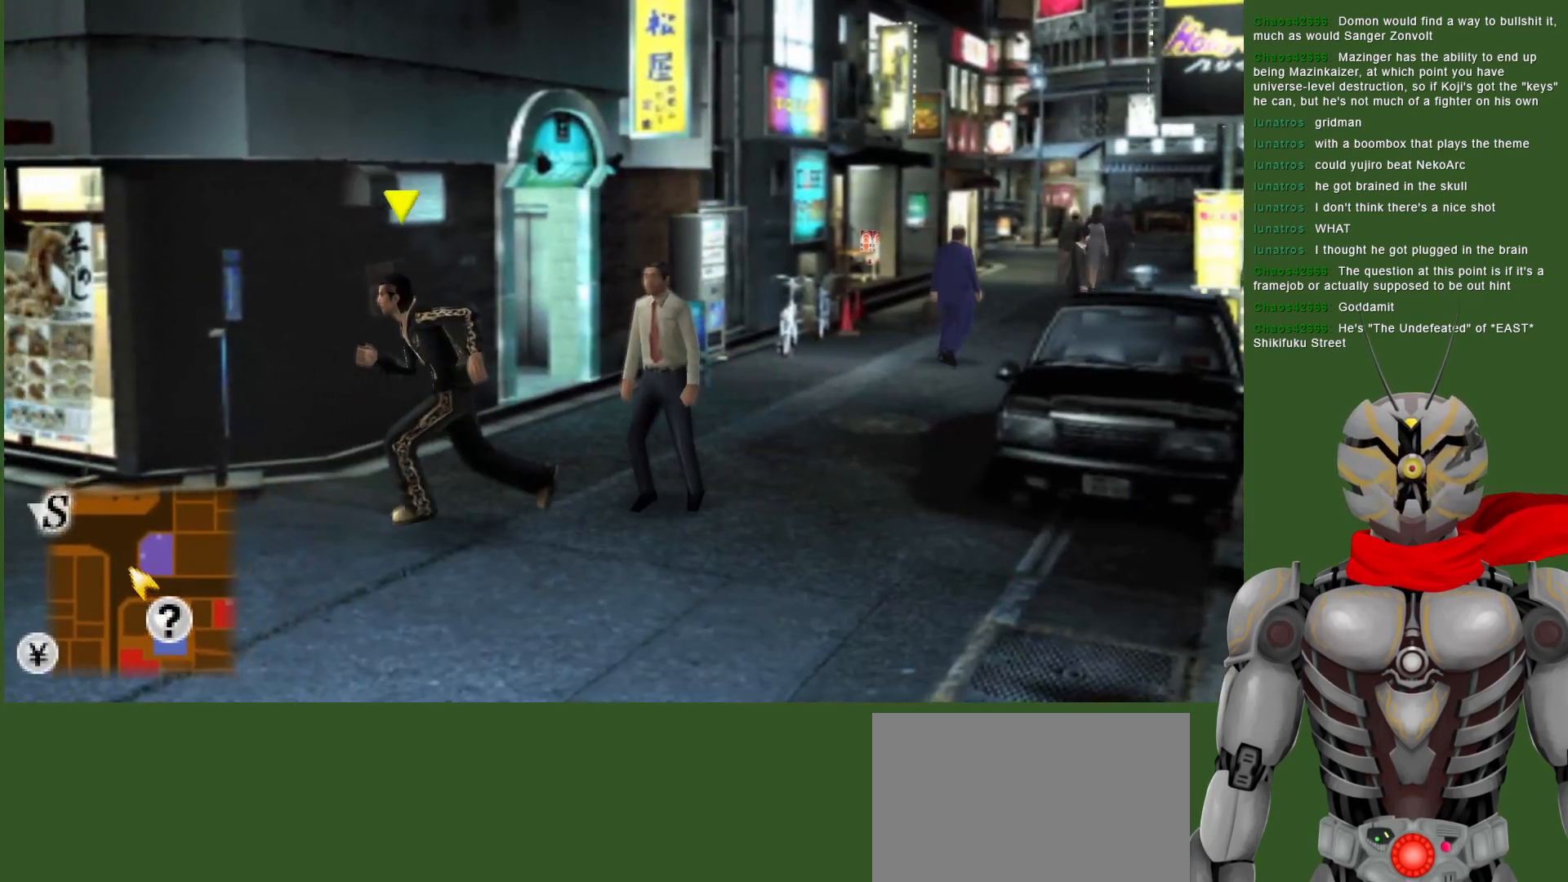
{"buttons": [], "left_stick": "left", "right_stick": "center", "events": []}
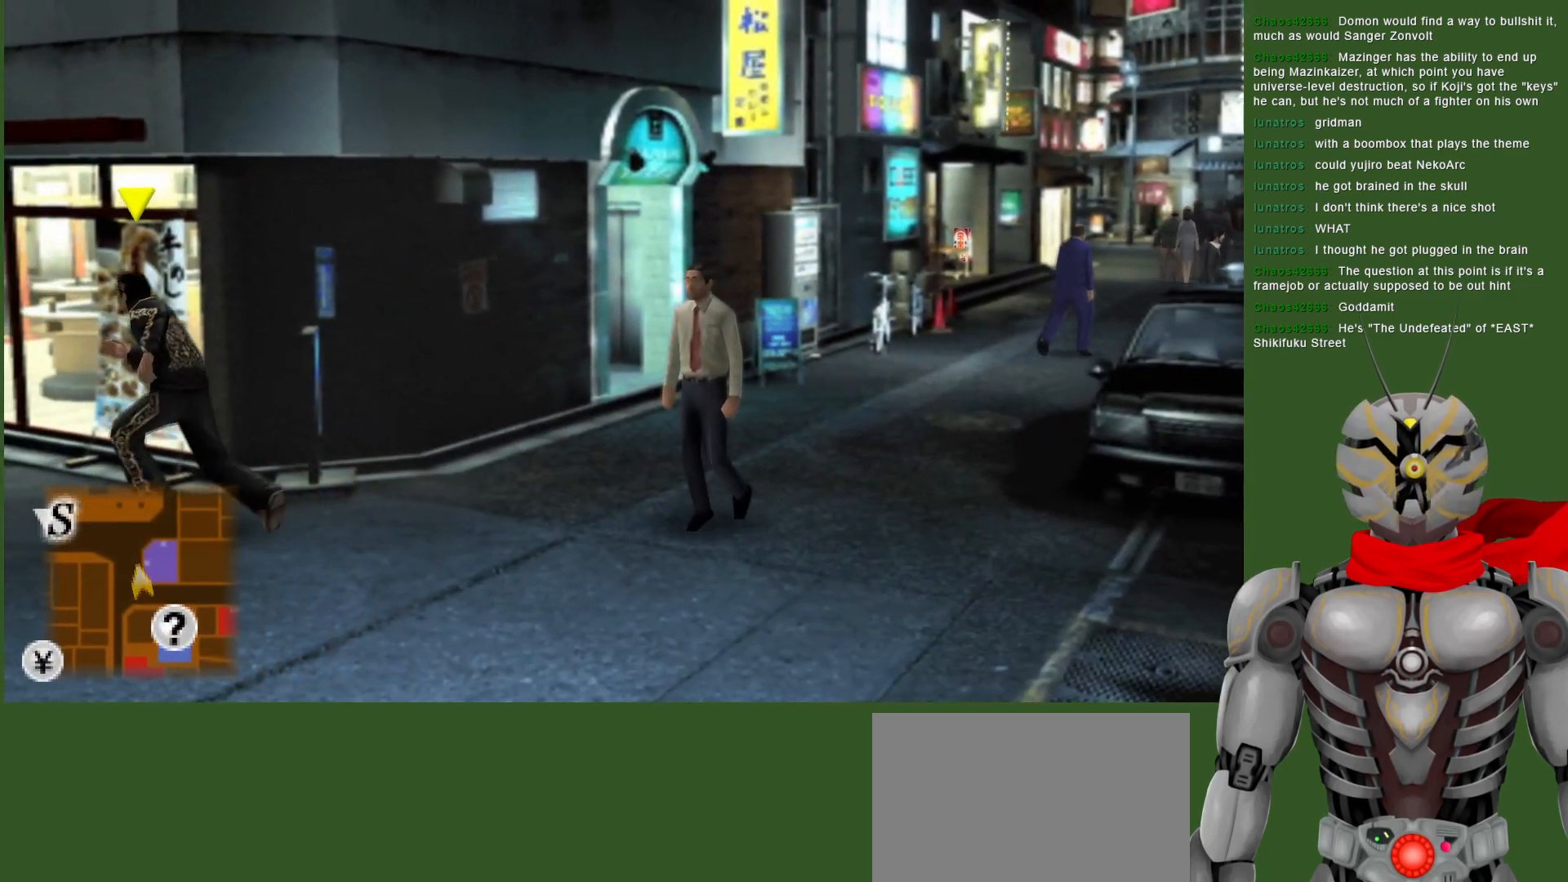
{"buttons": [], "left_stick": "up-left", "right_stick": "center", "events": [[100, "left_stick", "up-left"]]}
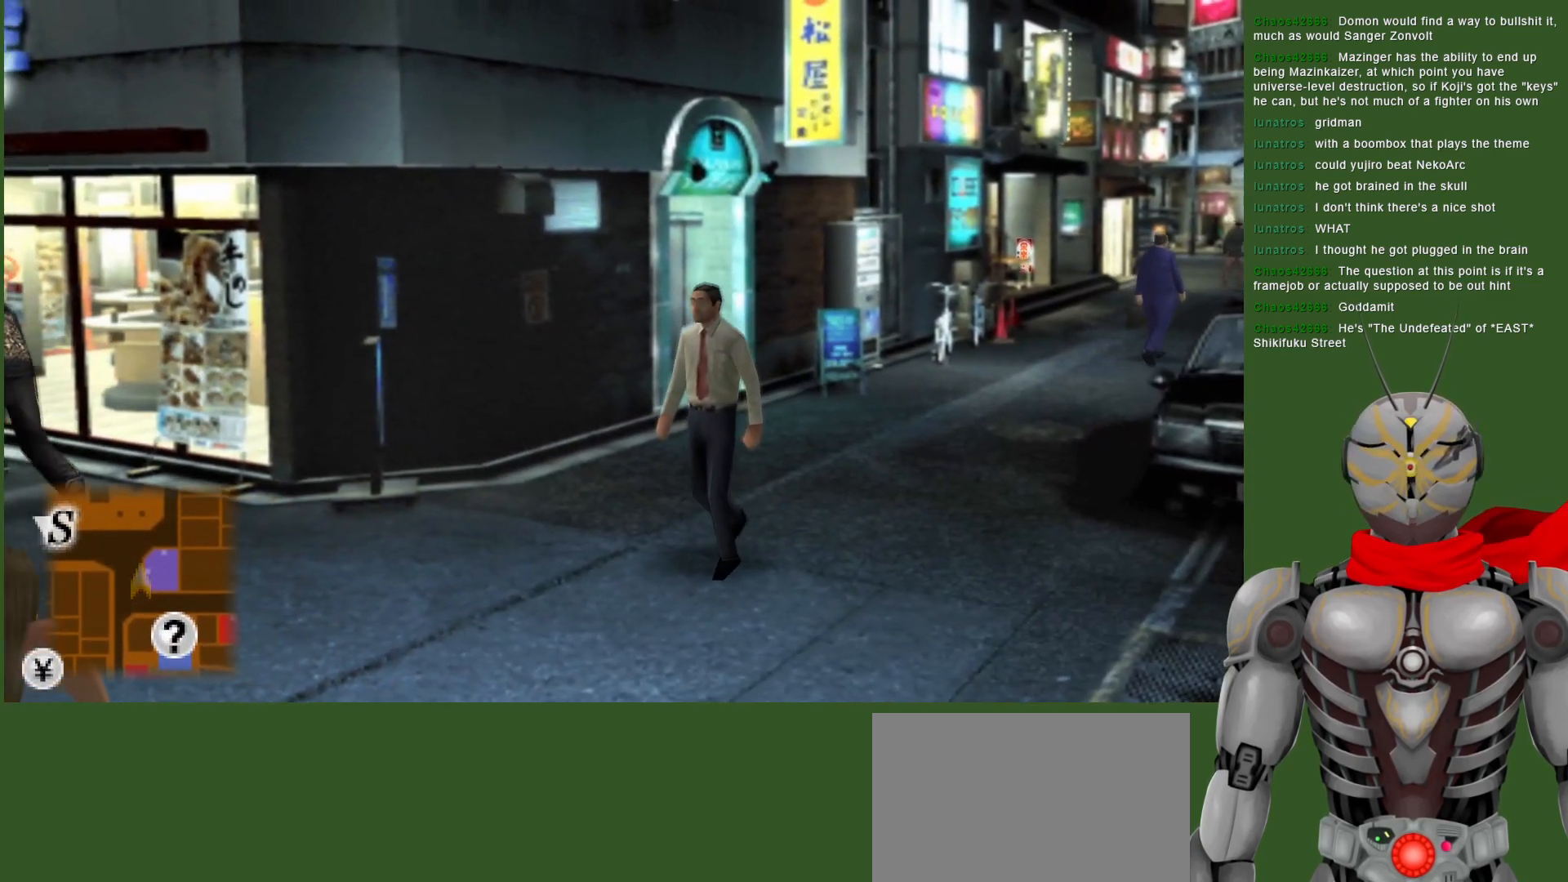
{"buttons": ["CIRCLE"], "left_stick": "up", "right_stick": "center", "events": [[350, "left_stick", "up"], [483, "CIRCLE", "down"]]}
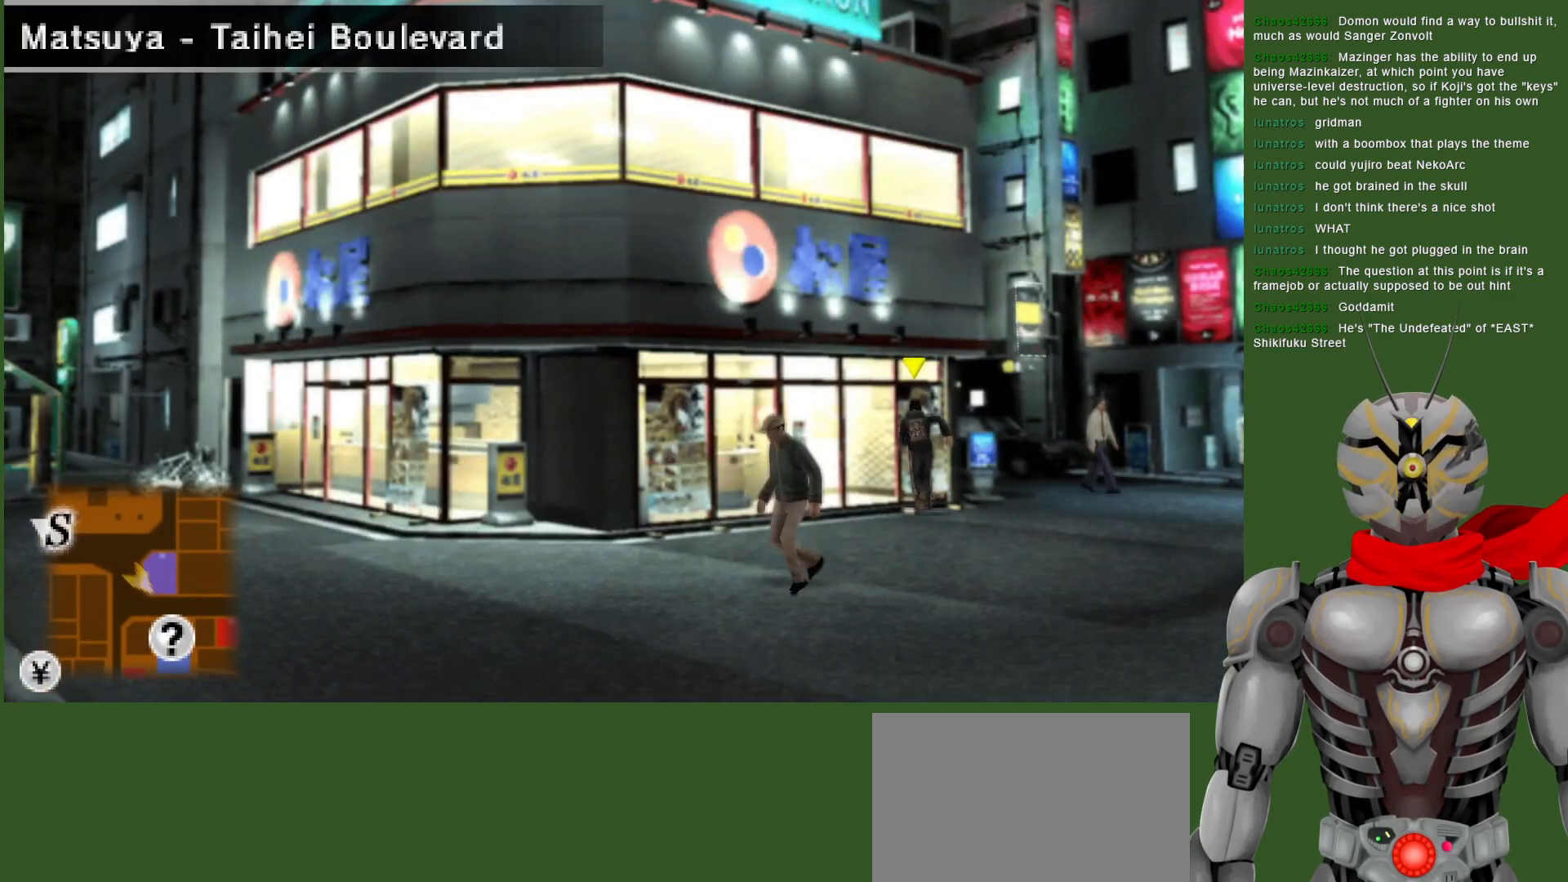
{"buttons": [], "left_stick": "left", "right_stick": "center", "events": [[117, "CIRCLE", "up"], [217, "left_stick", "up-left"], [233, "CIRCLE", "down"], [350, "CIRCLE", "up"], [350, "left_stick", "left"]]}
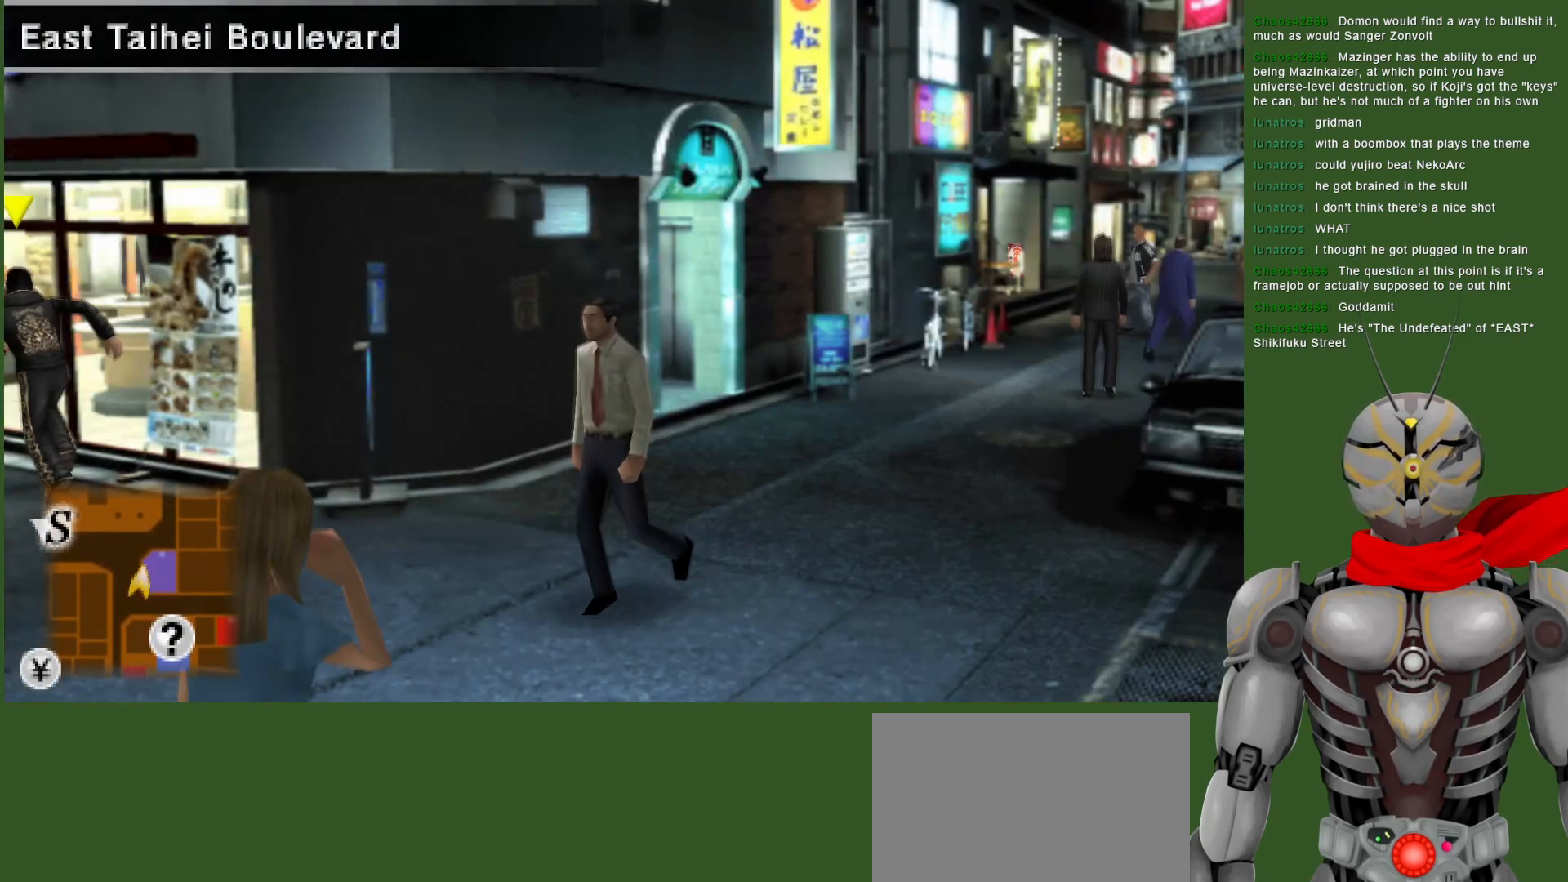
{"buttons": [], "left_stick": "up-left", "right_stick": "center", "events": [[333, "left_stick", "center"], [383, "left_stick", "up-right"], [483, "left_stick", "up-left"]]}
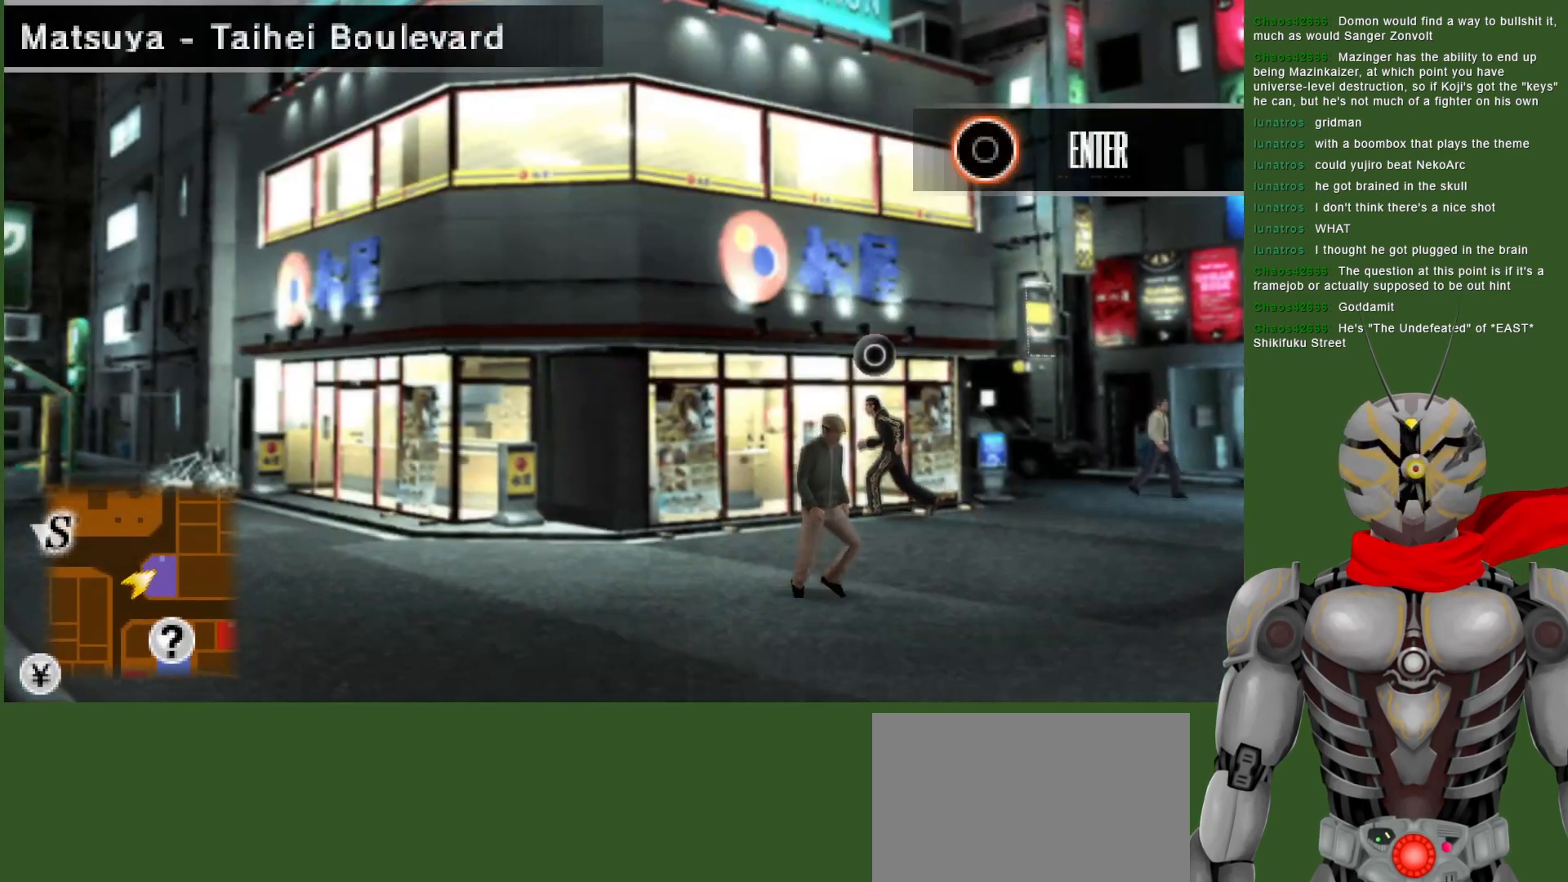
{"buttons": [], "left_stick": "up-left", "right_stick": "center", "events": [[67, "left_stick", "left"], [200, "CIRCLE", "down"], [300, "left_stick", "up-left"], [317, "CIRCLE", "up"], [383, "CIRCLE", "down"], [500, "CIRCLE", "up"]]}
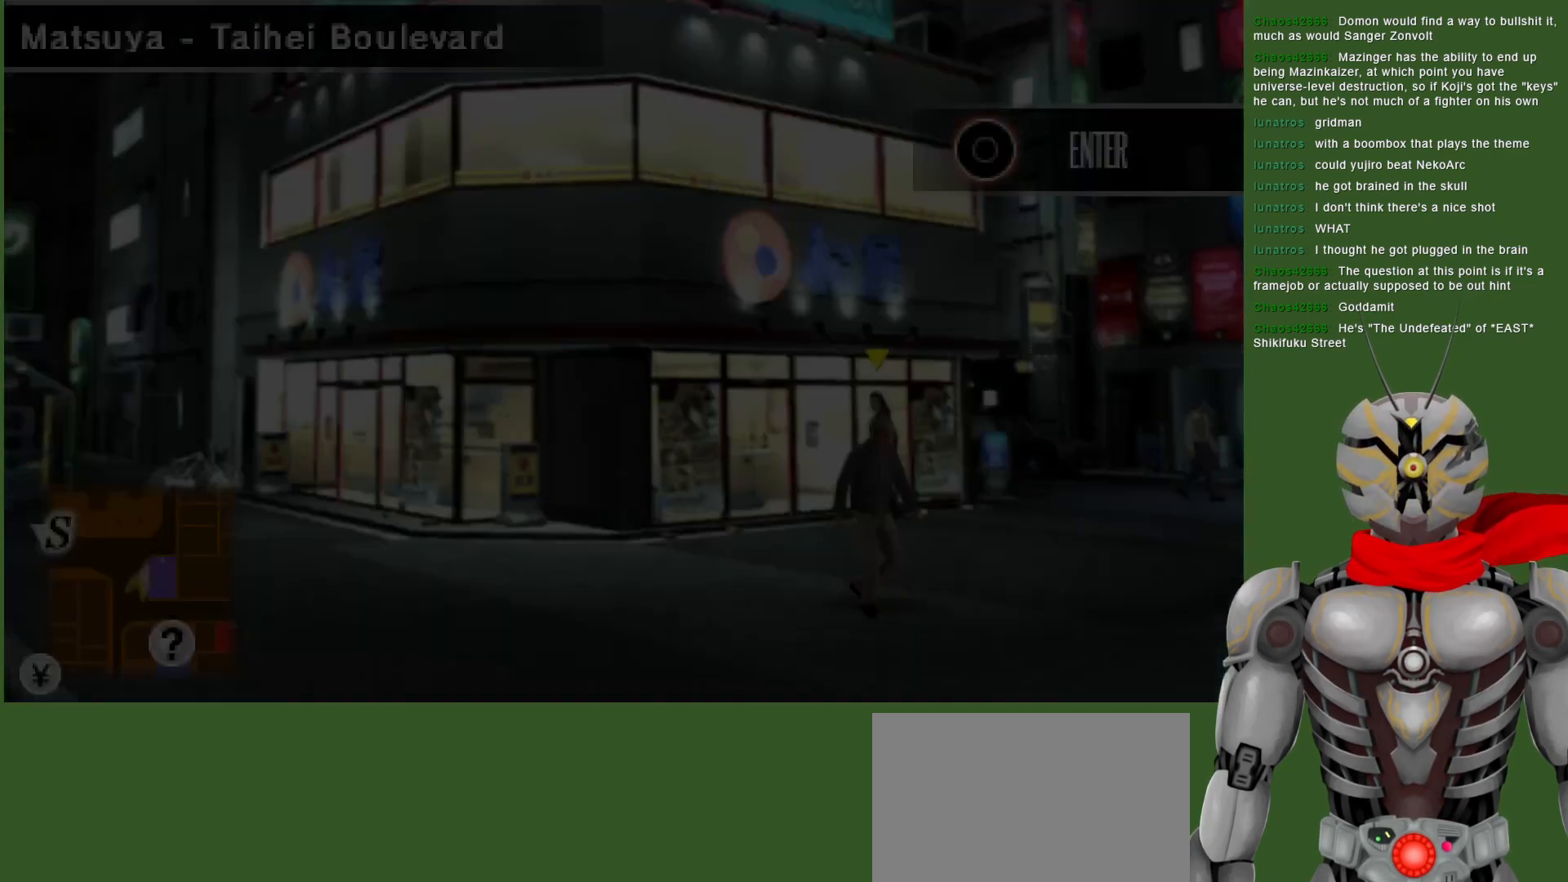
{"buttons": [], "left_stick": "center", "right_stick": "center", "events": [[33, "left_stick", "center"]]}
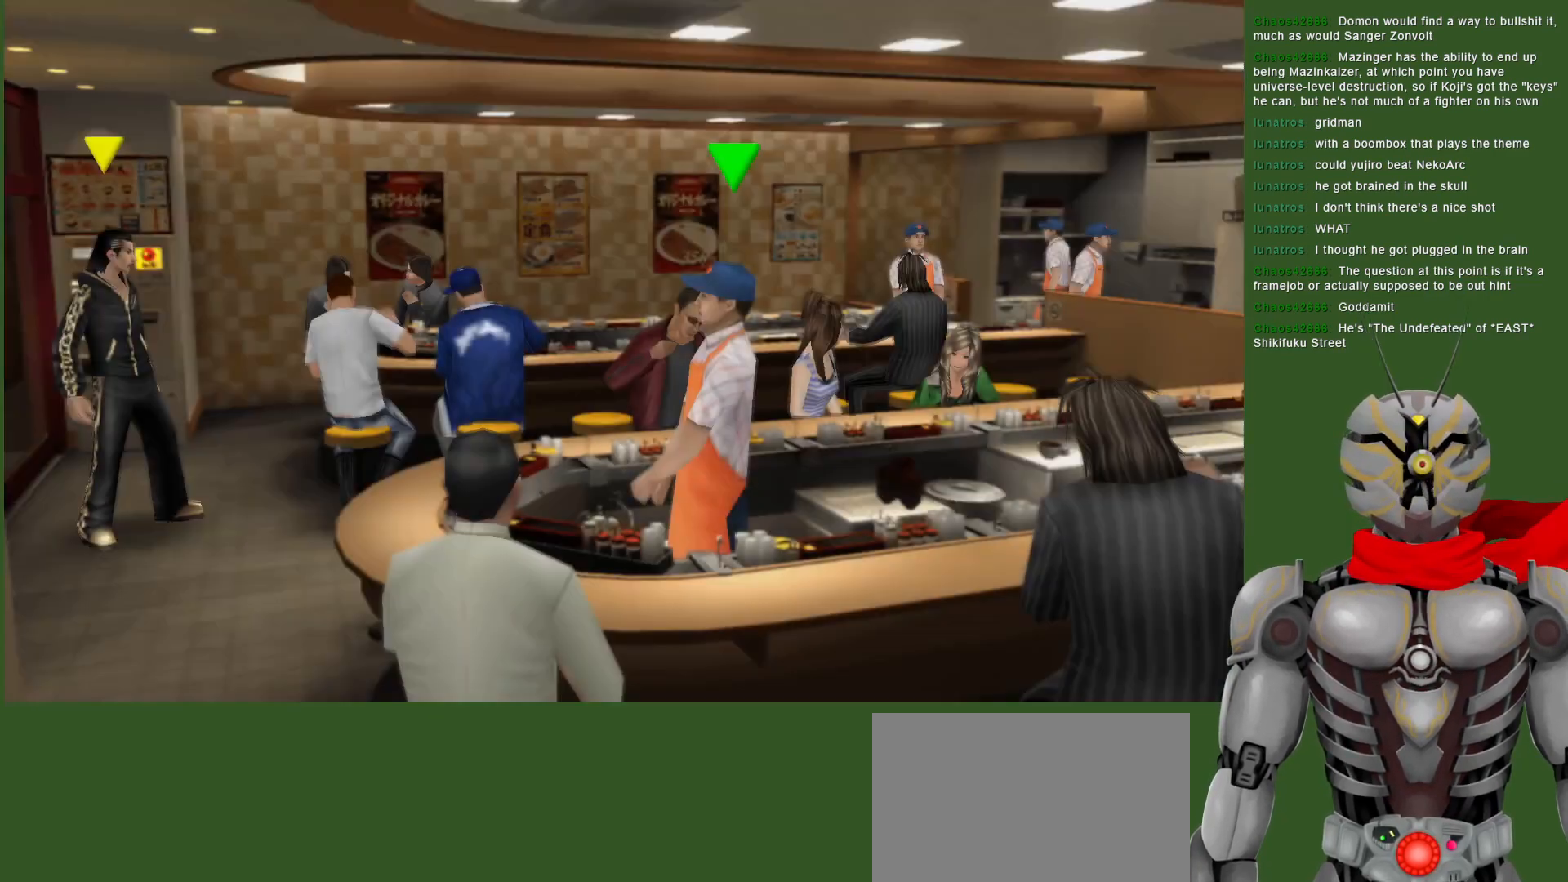
{"buttons": [], "left_stick": "down-right", "right_stick": "center", "events": [[283, "left_stick", "down-right"]]}